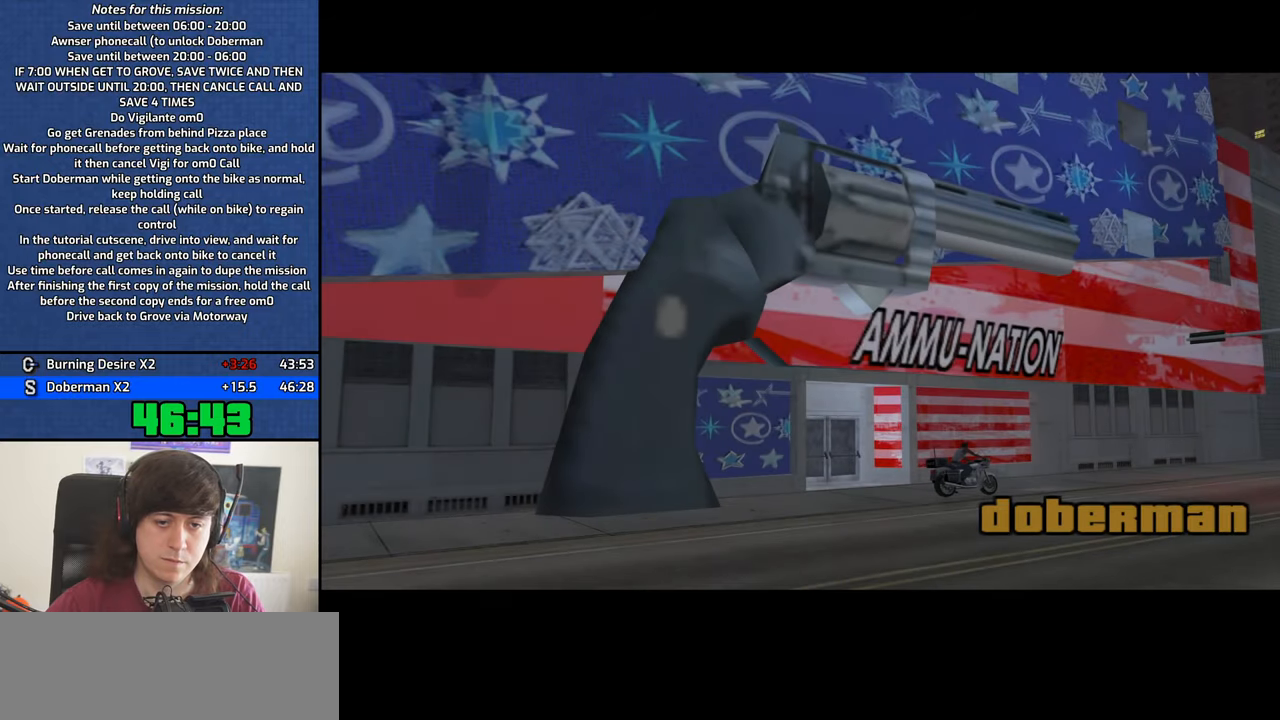
Gameplay with keyboard and mouse; each line is a JSON object with the keys and mouse buttons held at the frame after it. "events" lists presses ("down") and releases ("up") of "1", "2", "3", "4", "5", "6", "8", "a", "alt", "b", "c", "ctrl", "d", "down", "e", "escape", "f", "f1", "f2", "f3", "g", "h", "left", "n", "num2", "q", "r", "right", "s", "shift", "space", "t", "tab", "up", "v", "w", "x", "y", "z", "mouse_left", "mouse_middle", "mouse_right", "mouse_wheel_up" and "mouse_wheel_down" between this image and that frame as [ms after this image, input, new state], when the widget could be followed in between. "mouse_left", "mouse_middle", "mouse_right", "mouse_wheel_up", "mouse_wheel_down" = the "left", "middle", "right", "wheel_up", "wheel_down" buttons of the "mouse" list. No other keys are recorded. Mouse movement is not recorded.
{"keys": ["d"], "mouse": ["left", "right"], "events": [[34, "space", "up"], [34, "w", "down"], [84, "mouse_left", "up"], [84, "mouse_right", "up"], [84, "w", "up"], [117, "d", "down"], [167, "d", "up"], [167, "mouse_left", "down"], [167, "mouse_right", "down"], [217, "a", "down"], [217, "w", "down"], [267, "a", "up"], [267, "mouse_left", "up"], [267, "mouse_right", "up"], [267, "w", "up"], [317, "d", "down"], [317, "mouse_left", "down"], [350, "d", "up"], [350, "mouse_right", "down"], [400, "a", "down"], [400, "mouse_left", "up"], [400, "mouse_right", "up"], [400, "w", "down"], [450, "a", "up"], [450, "w", "up"], [500, "d", "down"], [500, "mouse_left", "down"], [500, "mouse_right", "down"]]}
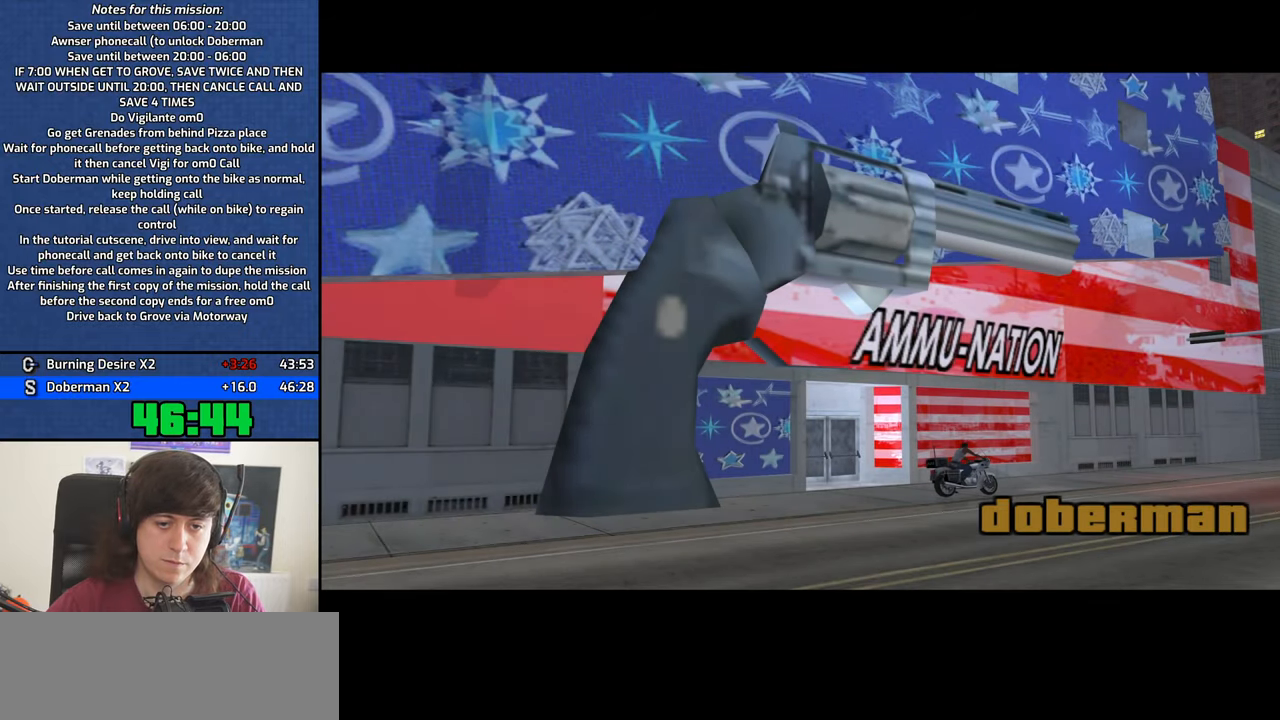
{"keys": ["w"], "mouse": [], "events": [[50, "d", "up"], [50, "space", "down"], [84, "a", "down"], [84, "mouse_left", "up"], [84, "mouse_right", "up"], [84, "space", "up"], [84, "w", "down"], [134, "a", "up"], [134, "w", "up"], [184, "d", "down"], [184, "mouse_left", "down"], [184, "mouse_right", "down"], [234, "d", "up"], [234, "space", "down"], [284, "a", "down"], [284, "mouse_left", "up"], [284, "mouse_right", "up"], [284, "space", "up"], [284, "w", "down"], [334, "a", "up"], [334, "mouse_left", "down"], [334, "mouse_right", "down"], [334, "w", "up"], [367, "d", "down"], [417, "d", "up"], [417, "mouse_left", "up"], [417, "space", "down"], [467, "mouse_right", "up"], [467, "space", "up"], [467, "w", "down"]]}
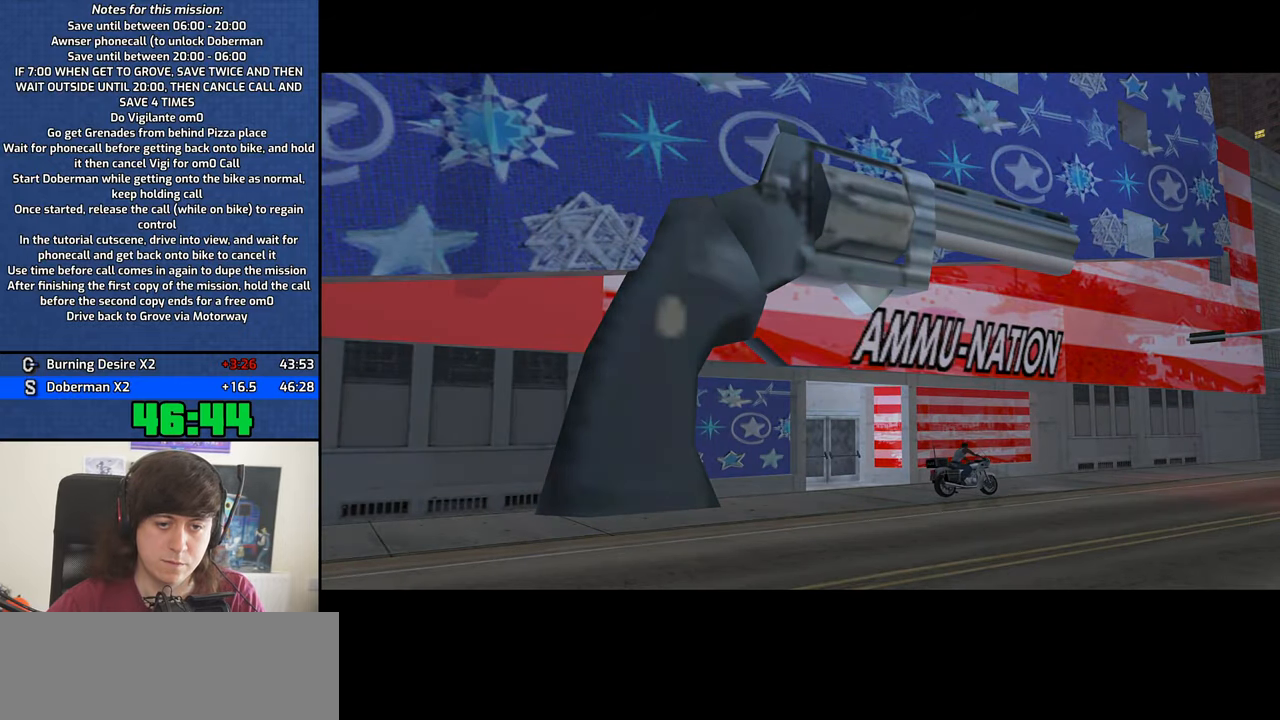
{"keys": ["d"], "mouse": [], "events": [[17, "mouse_left", "down"], [17, "mouse_right", "down"], [17, "w", "up"], [67, "d", "down"], [100, "d", "up"], [100, "mouse_left", "up"], [100, "mouse_right", "up"], [150, "w", "down"], [200, "a", "down"], [200, "mouse_left", "down"], [200, "mouse_right", "down"], [250, "a", "up"], [250, "d", "down"], [250, "w", "up"], [300, "mouse_left", "up"], [300, "mouse_right", "up"], [334, "d", "up"], [384, "a", "down"], [384, "mouse_left", "down"], [384, "mouse_right", "down"], [384, "w", "down"], [434, "a", "up"], [434, "d", "down"], [434, "w", "up"], [484, "mouse_left", "up"], [484, "mouse_right", "up"]]}
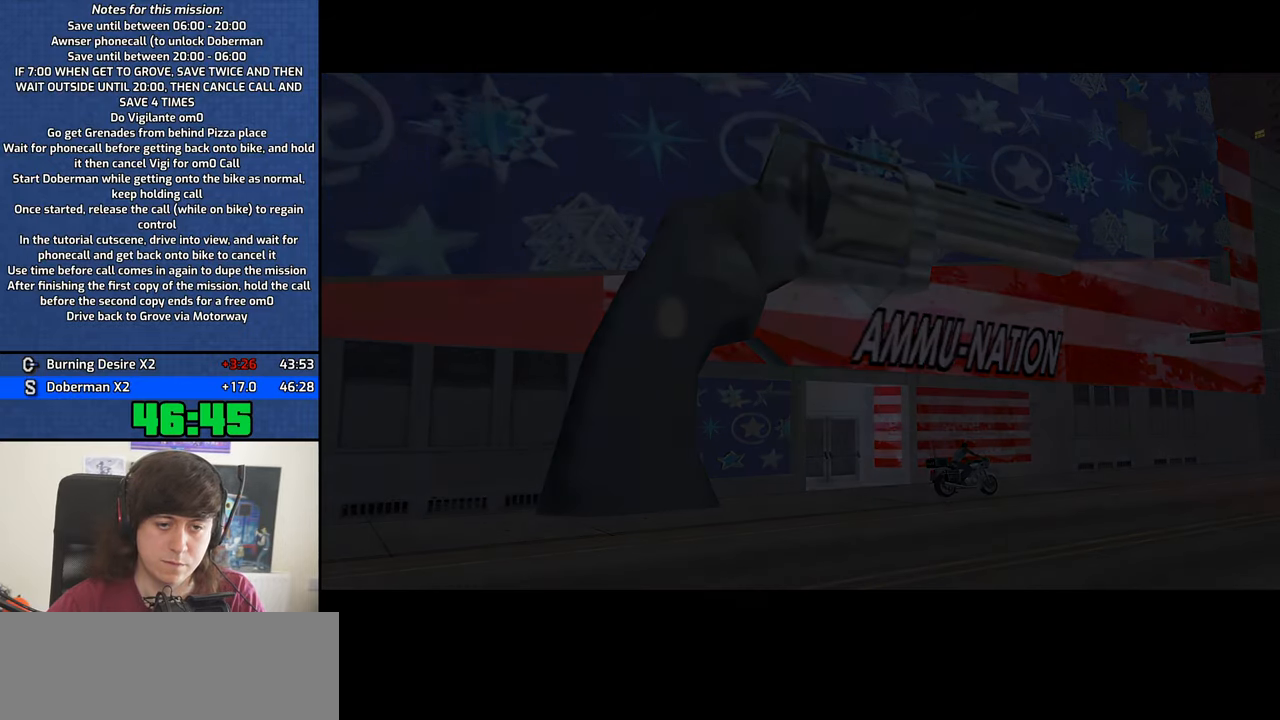
{"keys": ["a", "w"], "mouse": ["left", "right"], "events": [[34, "d", "up"], [34, "space", "down"], [84, "a", "down"], [84, "mouse_left", "down"], [84, "mouse_right", "down"], [84, "space", "up"], [84, "w", "down"], [117, "a", "up"], [117, "w", "up"], [167, "d", "down"], [167, "mouse_left", "up"], [167, "mouse_right", "up"], [217, "d", "up"], [217, "mouse_left", "down"], [217, "space", "down"], [267, "a", "down"], [267, "mouse_right", "down"], [267, "w", "down"], [317, "space", "up"], [350, "a", "up"], [350, "d", "down"], [350, "mouse_left", "up"], [350, "mouse_right", "up"], [350, "w", "up"], [400, "d", "up"], [400, "mouse_left", "down"], [400, "mouse_right", "down"], [400, "space", "down"], [450, "space", "up"], [500, "a", "down"], [500, "w", "down"]]}
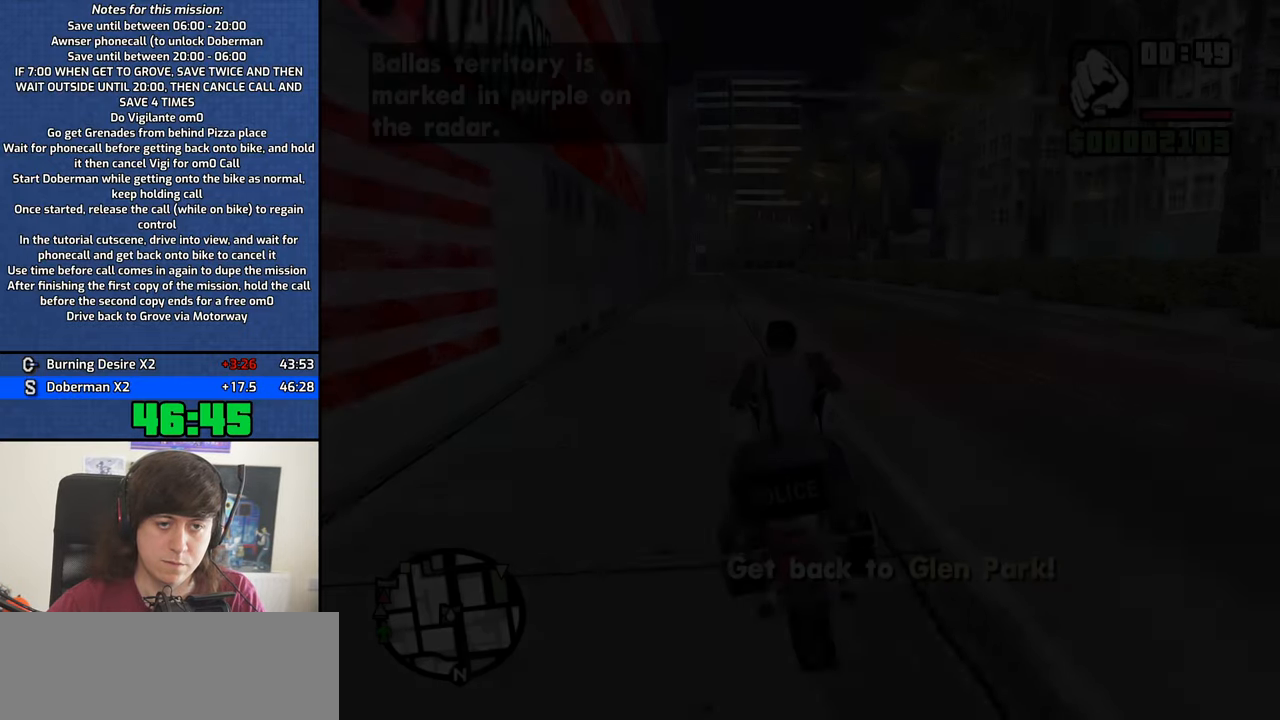
{"keys": ["d", "w"], "mouse": [], "events": [[50, "a", "up"], [50, "d", "down"], [50, "mouse_left", "up"], [50, "mouse_right", "up"], [50, "w", "up"], [100, "mouse_left", "down"], [100, "mouse_right", "down"], [100, "space", "down"], [134, "d", "up"], [184, "mouse_left", "up"], [184, "mouse_right", "up"], [184, "space", "up"], [184, "w", "down"], [234, "d", "down"]]}
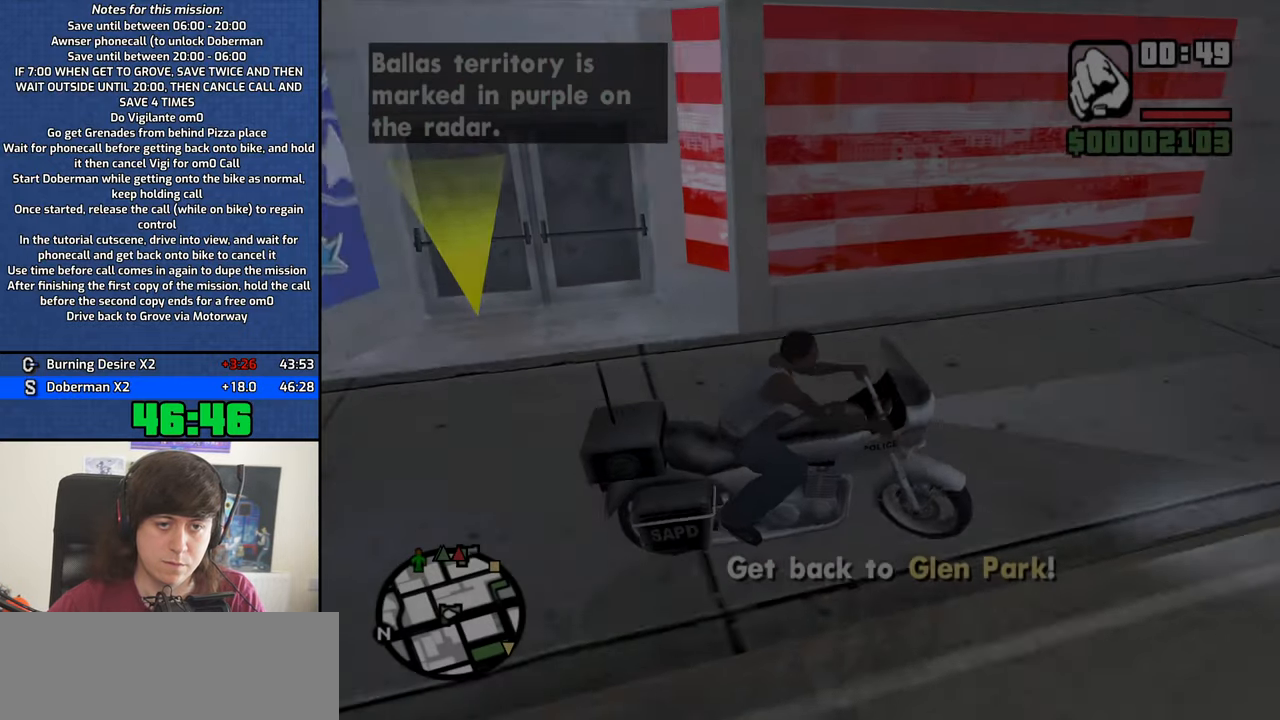
{"keys": ["d"], "mouse": [], "events": [[350, "w", "up"]]}
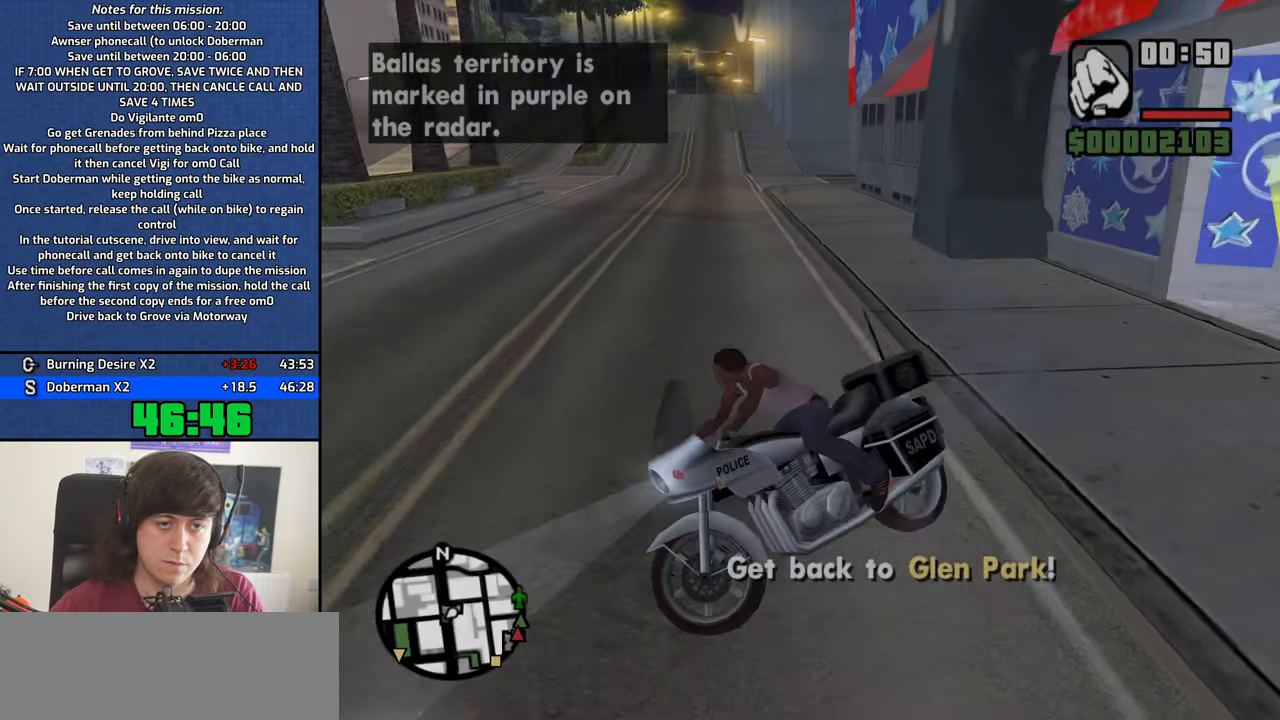
{"keys": ["d", "w"], "mouse": [], "events": [[84, "w", "down"], [167, "w", "up"], [317, "w", "down"], [400, "w", "up"], [500, "w", "down"]]}
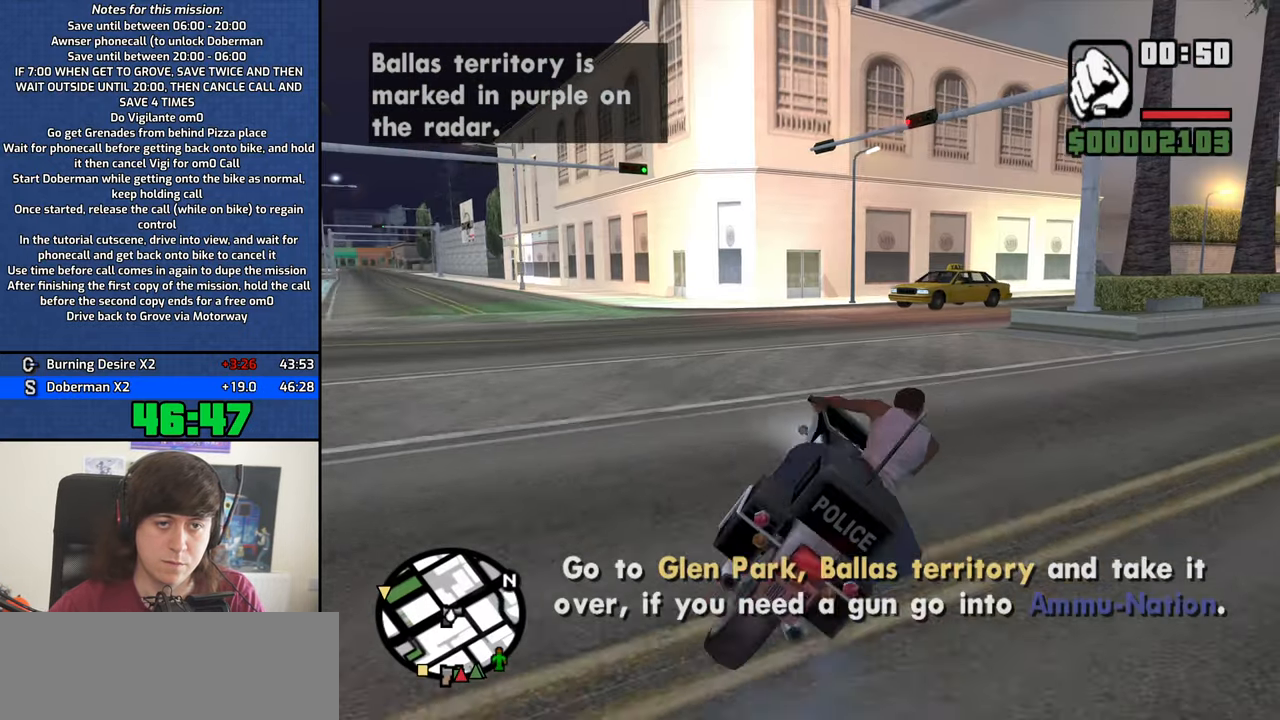
{"keys": ["2", "w"], "mouse": [], "events": [[84, "2", "down"], [234, "2", "up"], [334, "2", "down"], [417, "2", "up"], [417, "d", "up"], [467, "2", "down"]]}
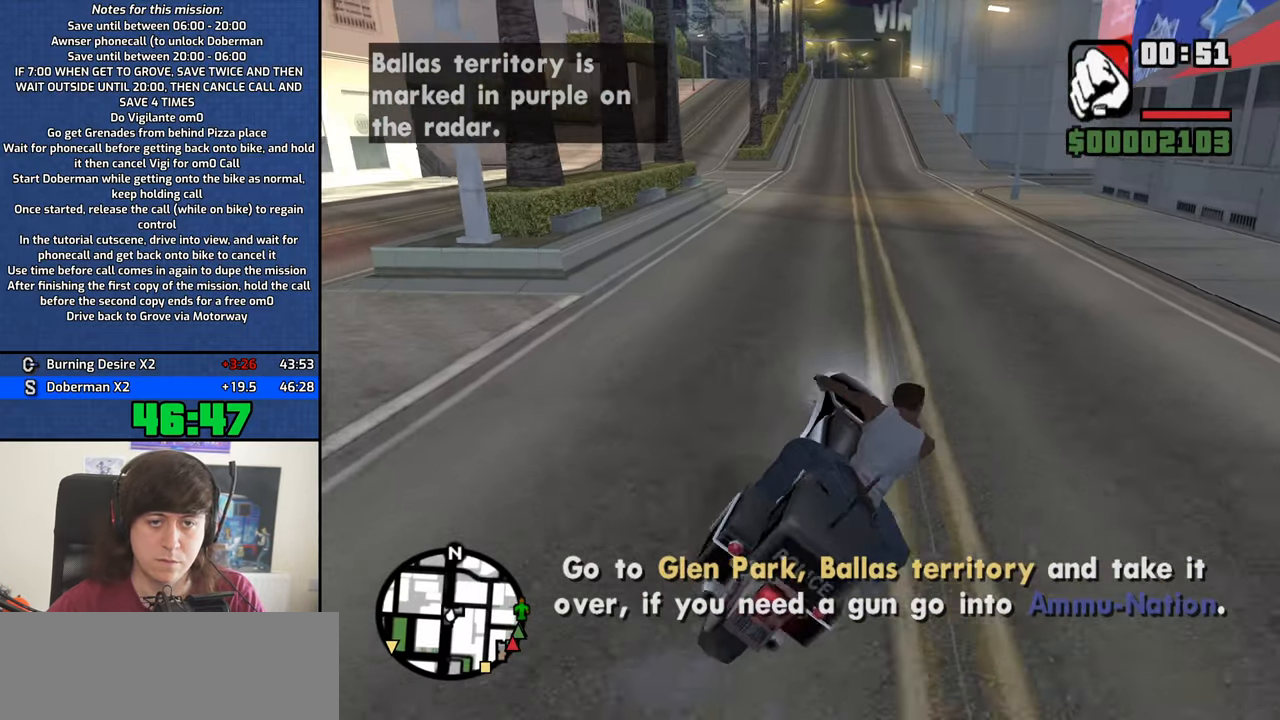
{"keys": ["v", "w"], "mouse": [], "events": [[67, "2", "up"], [67, "a", "down"], [150, "2", "down"], [150, "a", "up"], [250, "2", "up"], [300, "a", "down"], [300, "v", "down"], [350, "2", "down"], [384, "v", "up"], [434, "2", "up"], [434, "a", "up"], [484, "v", "down"]]}
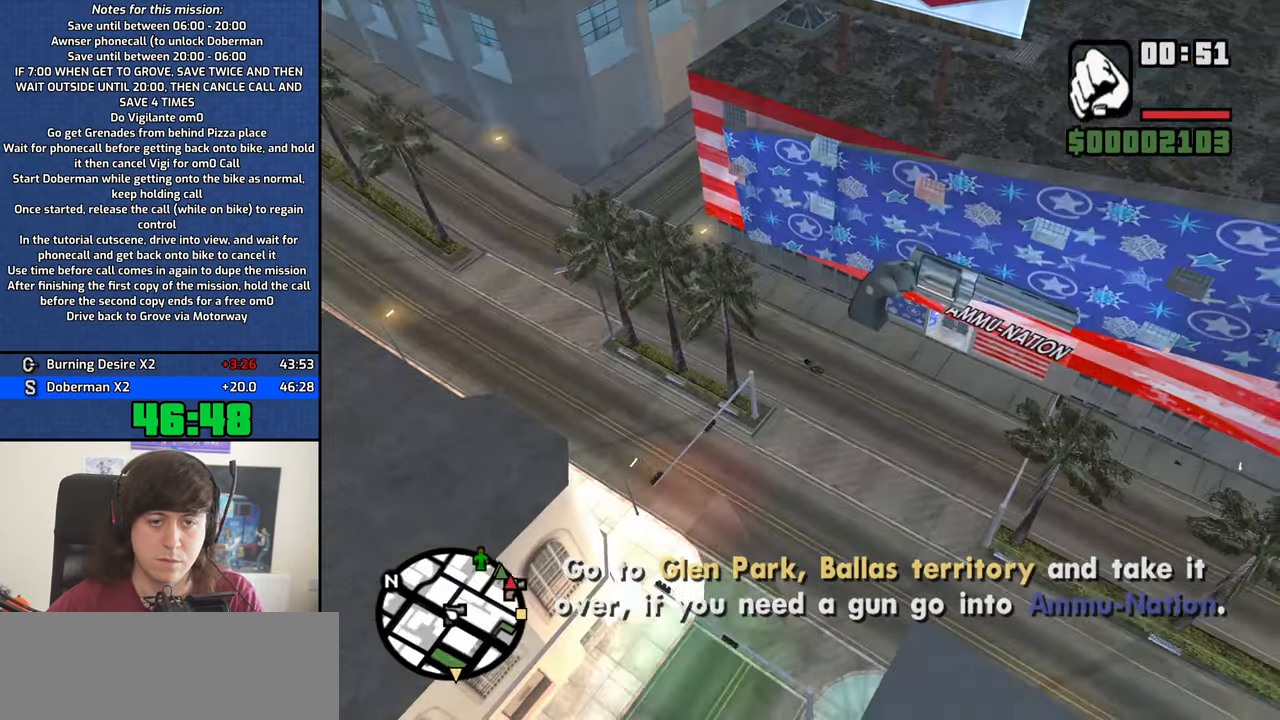
{"keys": ["w"], "mouse": [], "events": [[34, "2", "down"], [34, "v", "up"], [84, "a", "down"], [117, "2", "up"], [117, "v", "down"], [167, "2", "down"], [167, "v", "up"], [217, "a", "up"], [317, "2", "up"], [401, "2", "down"], [501, "2", "up"]]}
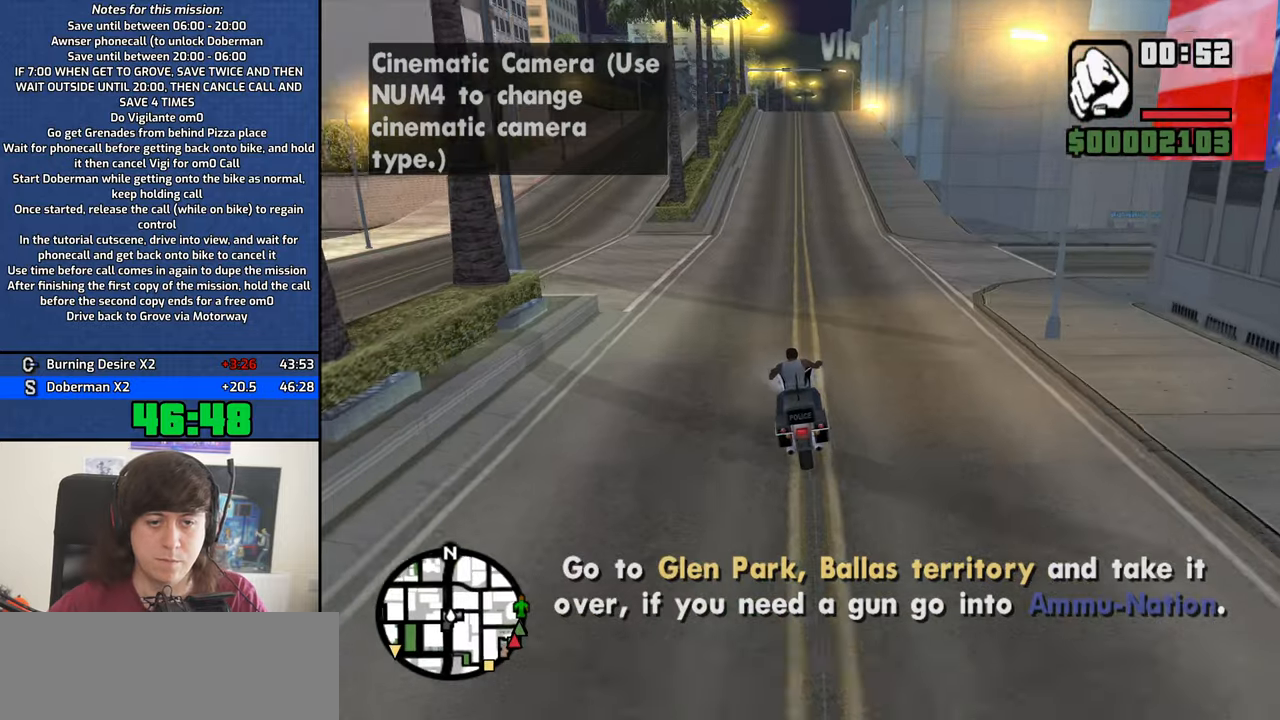
{"keys": ["2", "w"], "mouse": [], "events": [[100, "2", "down"], [183, "2", "up"], [283, "2", "down"], [366, "2", "up"], [466, "2", "down"]]}
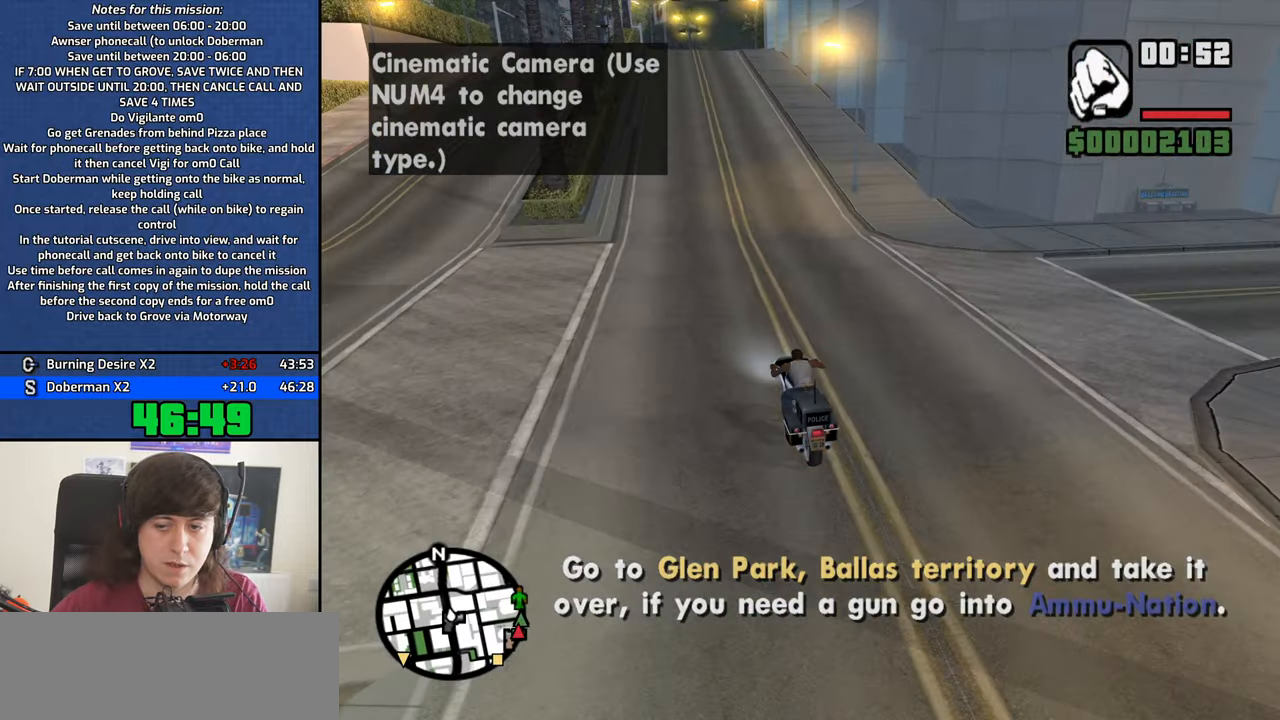
{"keys": ["w"], "mouse": [], "events": [[66, "2", "up"], [150, "2", "down"], [250, "2", "up"], [350, "2", "down"], [433, "2", "up"]]}
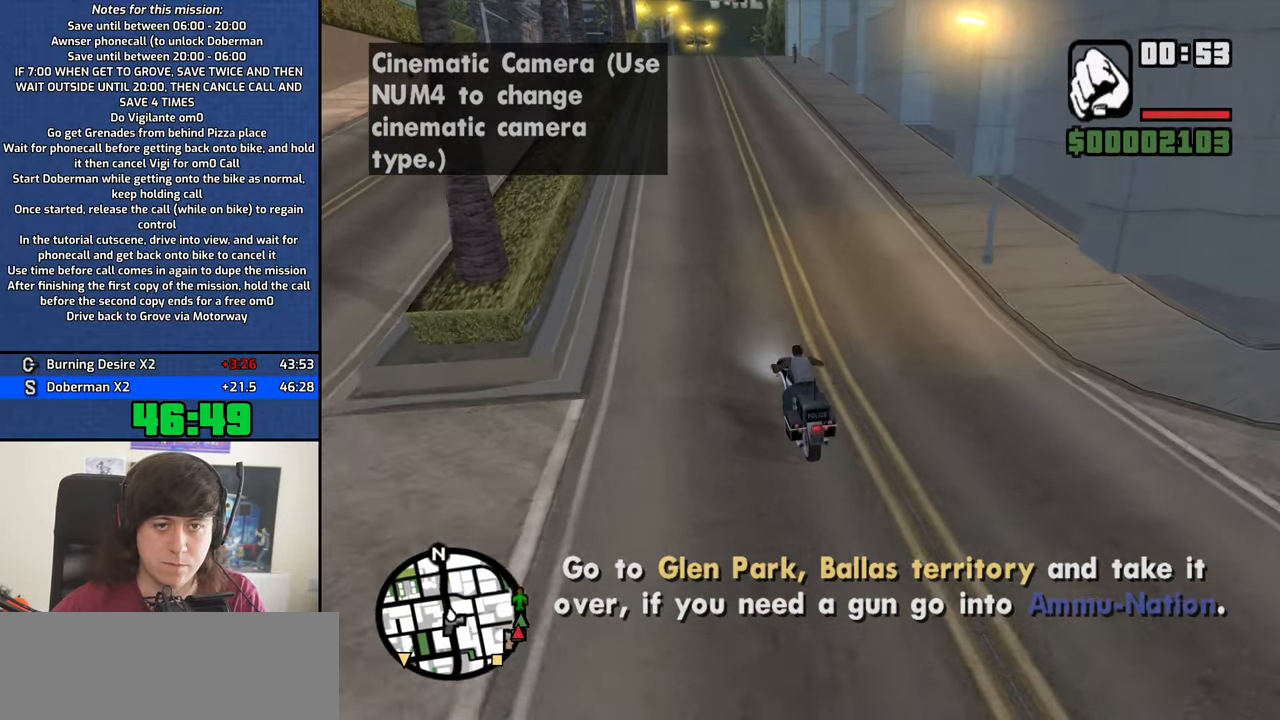
{"keys": ["2", "a", "w"], "mouse": [], "events": [[33, "2", "down"], [116, "2", "up"], [266, "2", "down"], [350, "2", "up"], [400, "a", "down"], [450, "2", "down"]]}
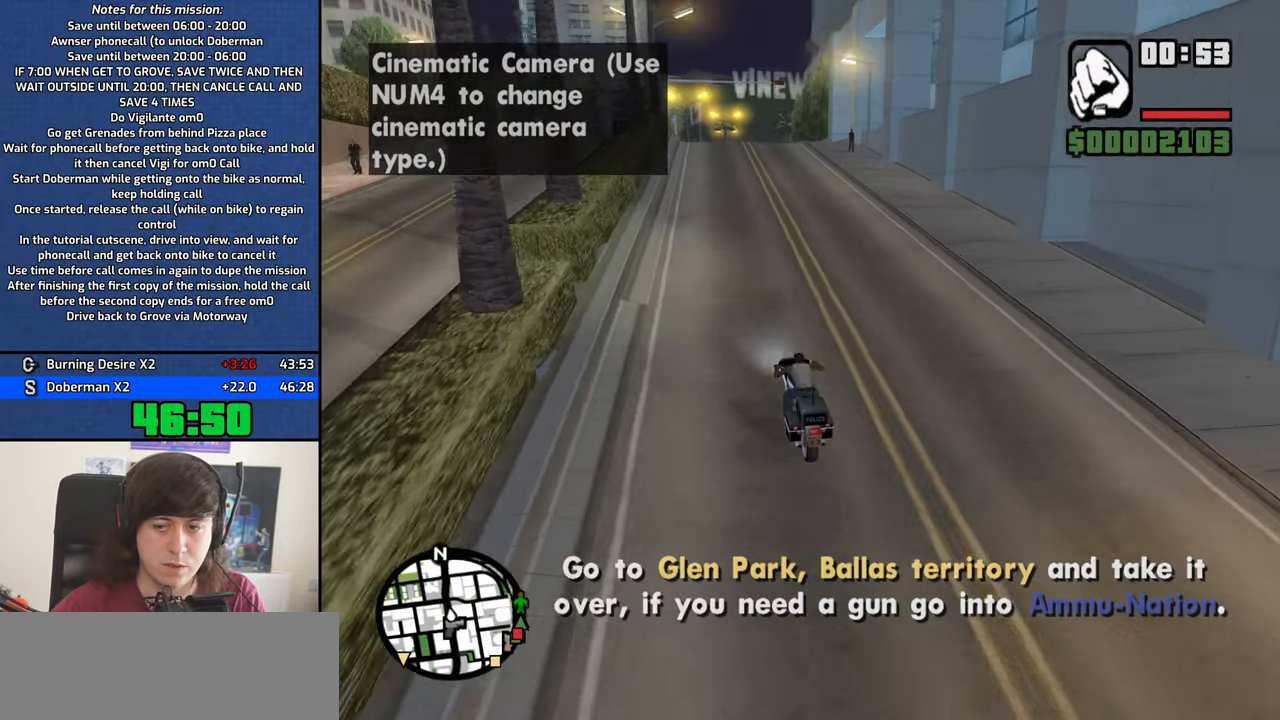
{"keys": ["d", "w"], "mouse": [], "events": [[50, "2", "up"], [133, "2", "down"], [133, "a", "up"], [233, "2", "up"], [283, "d", "down"], [333, "2", "down"], [416, "2", "up"]]}
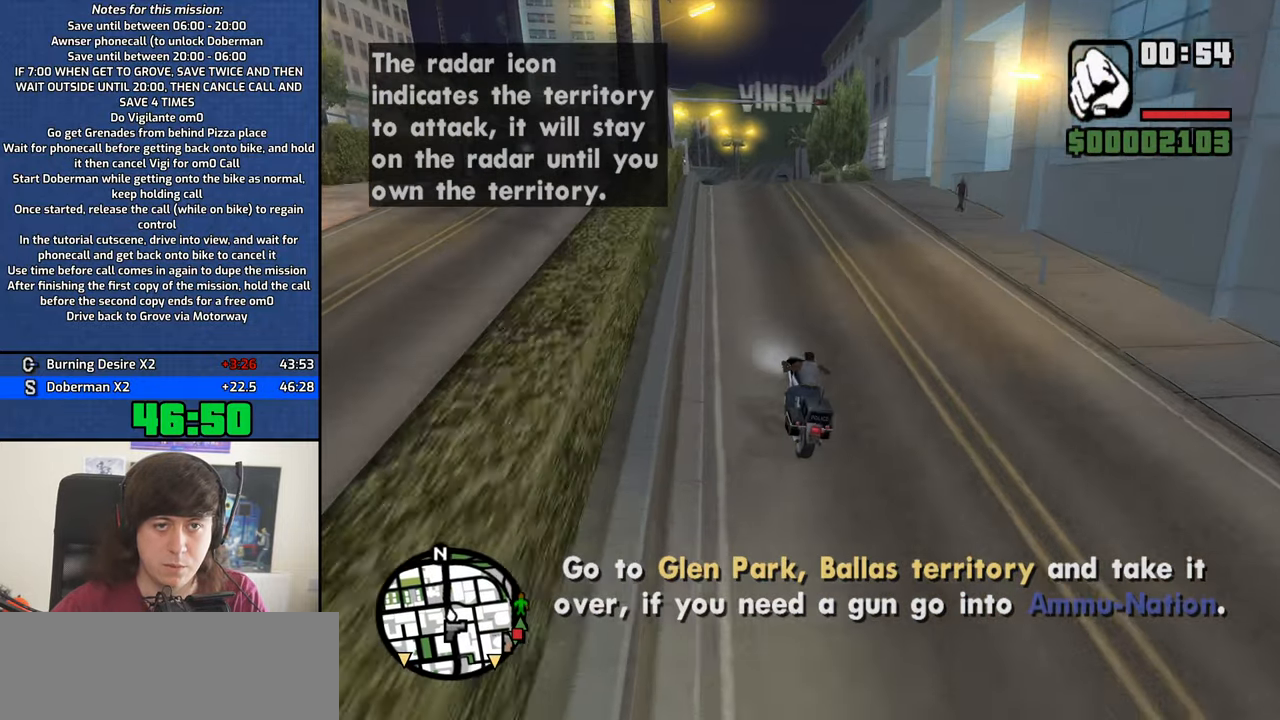
{"keys": ["d", "w"], "mouse": [], "events": []}
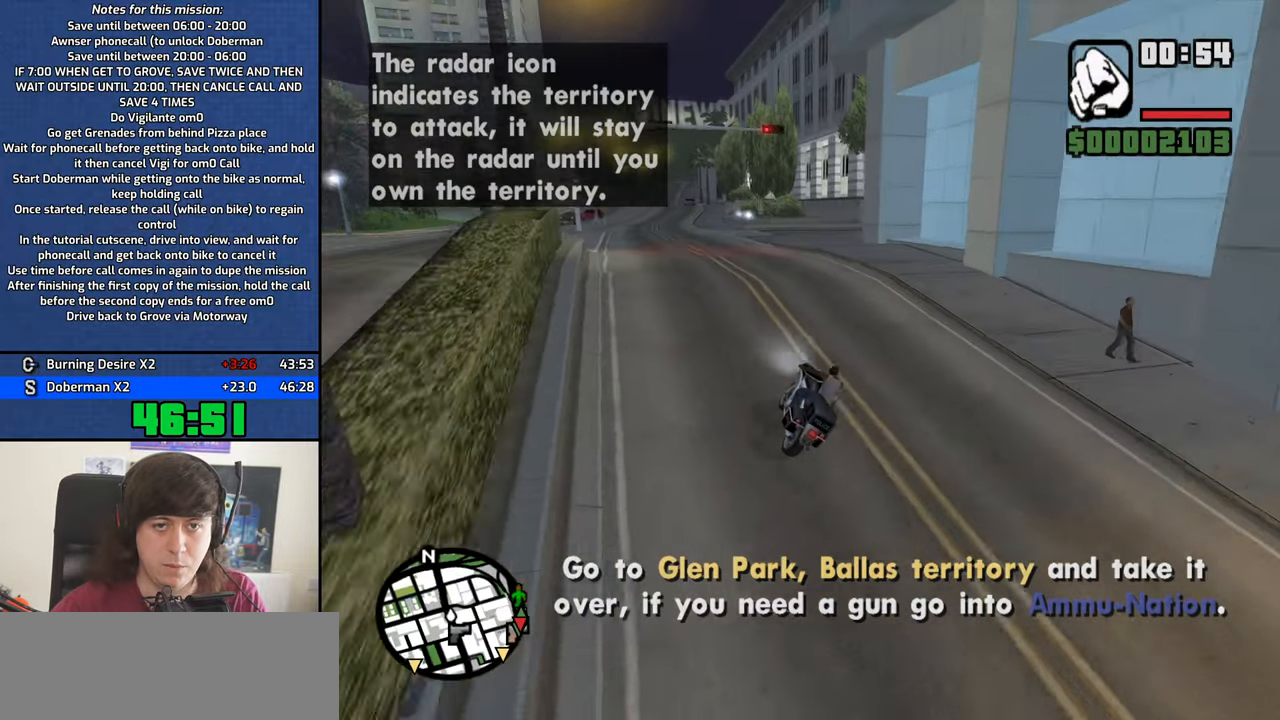
{"keys": ["d", "space", "w"], "mouse": [], "events": [[33, "d", "up"], [83, "d", "down"], [400, "space", "down"]]}
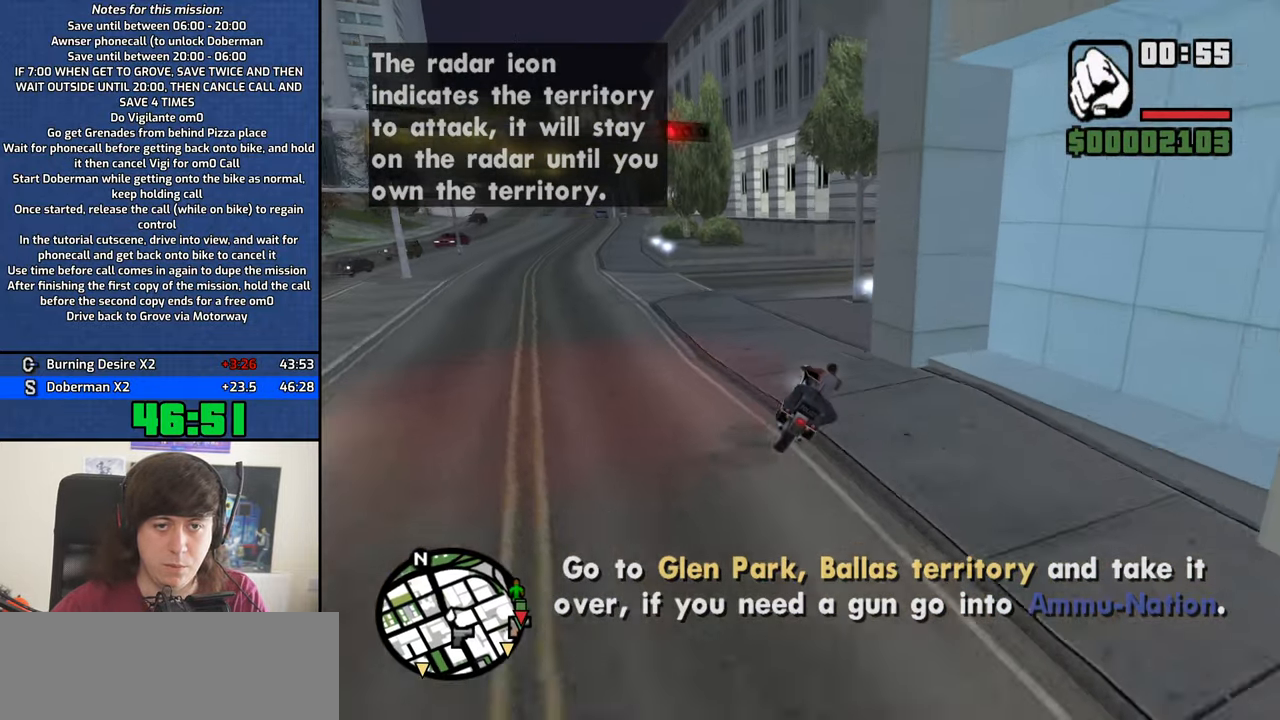
{"keys": ["d", "space", "w"], "mouse": [], "events": []}
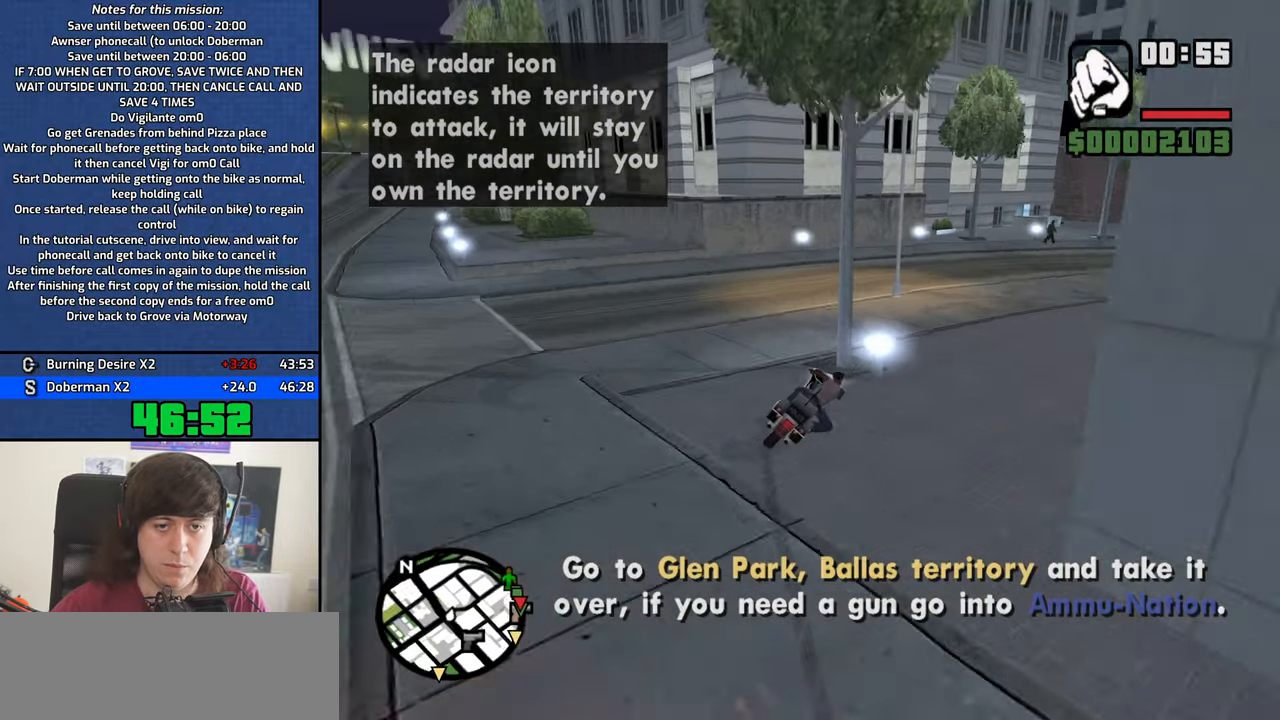
{"keys": ["d", "space", "w"], "mouse": [], "events": []}
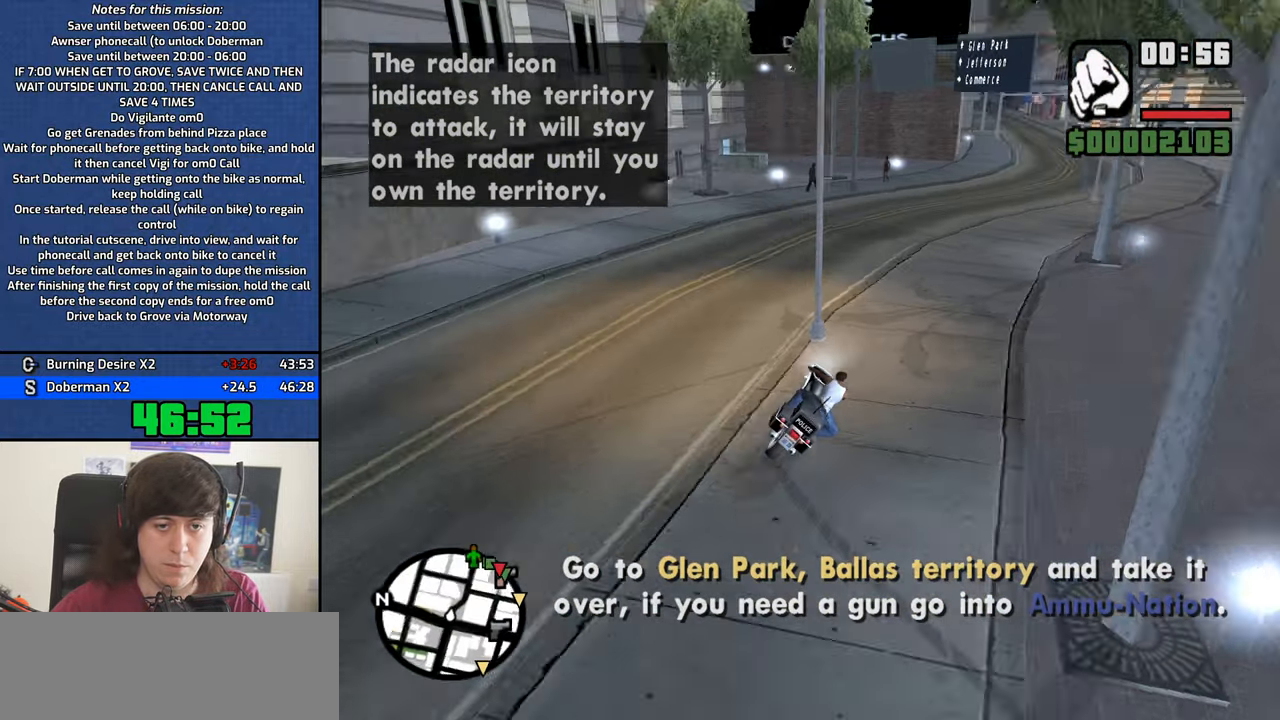
{"keys": ["2", "w"], "mouse": [], "events": [[33, "space", "up"], [116, "2", "down"], [266, "2", "up"], [316, "2", "down"], [450, "2", "up"], [450, "d", "up"], [500, "2", "down"]]}
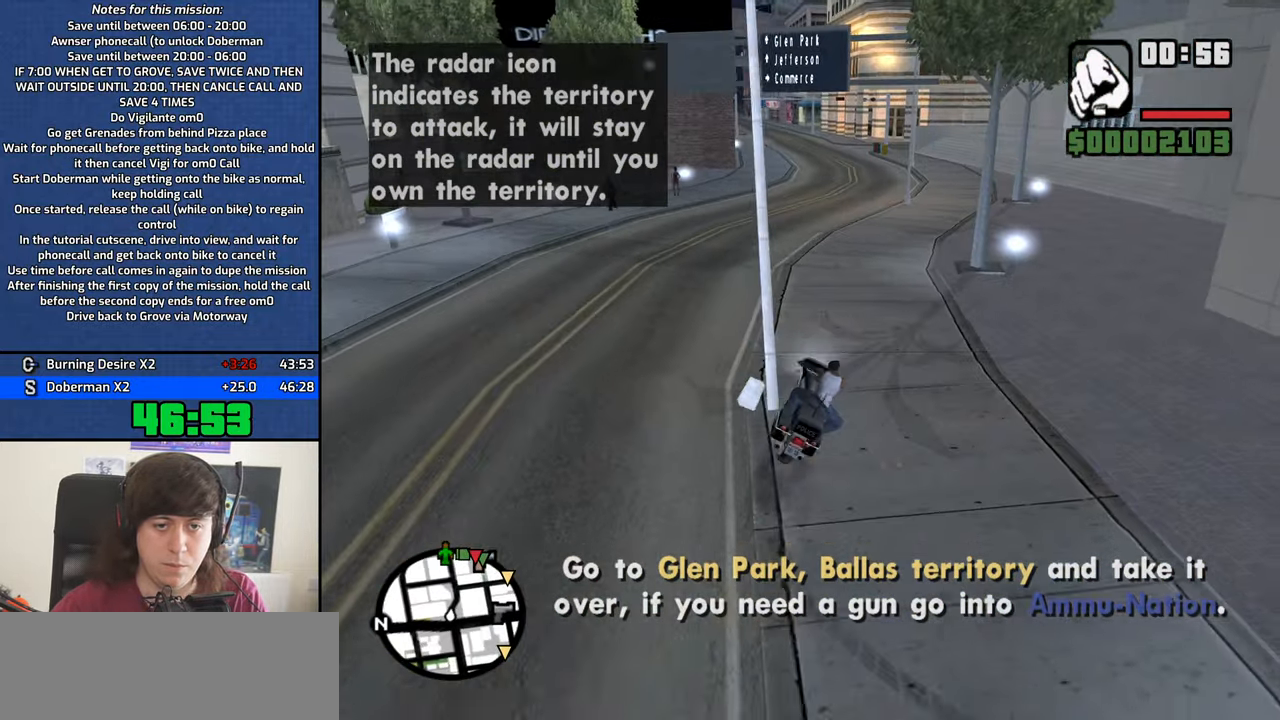
{"keys": ["w"], "mouse": [], "events": [[100, "a", "down"], [133, "2", "up"], [182, "2", "down"], [232, "a", "up"], [332, "2", "up"], [366, "2", "down"], [466, "2", "up"]]}
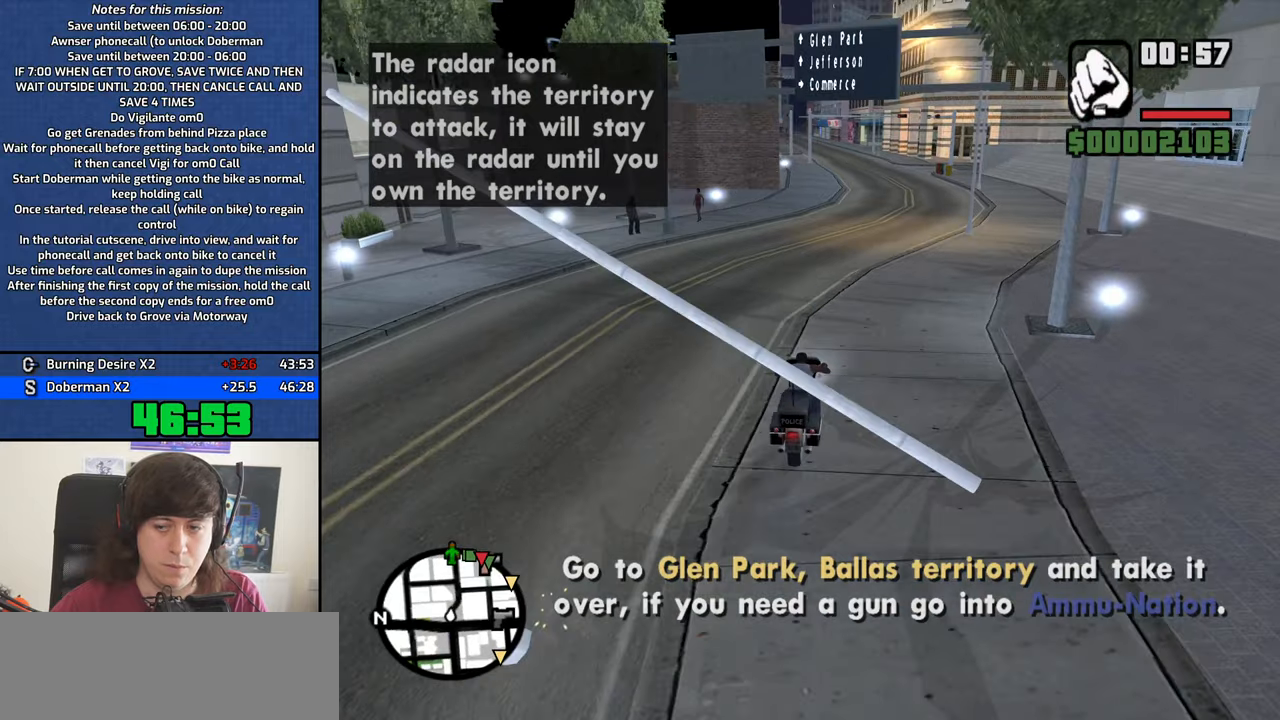
{"keys": ["2", "w"], "mouse": [], "events": [[67, "2", "down"], [150, "2", "up"], [250, "2", "down"], [350, "2", "up"], [433, "2", "down"]]}
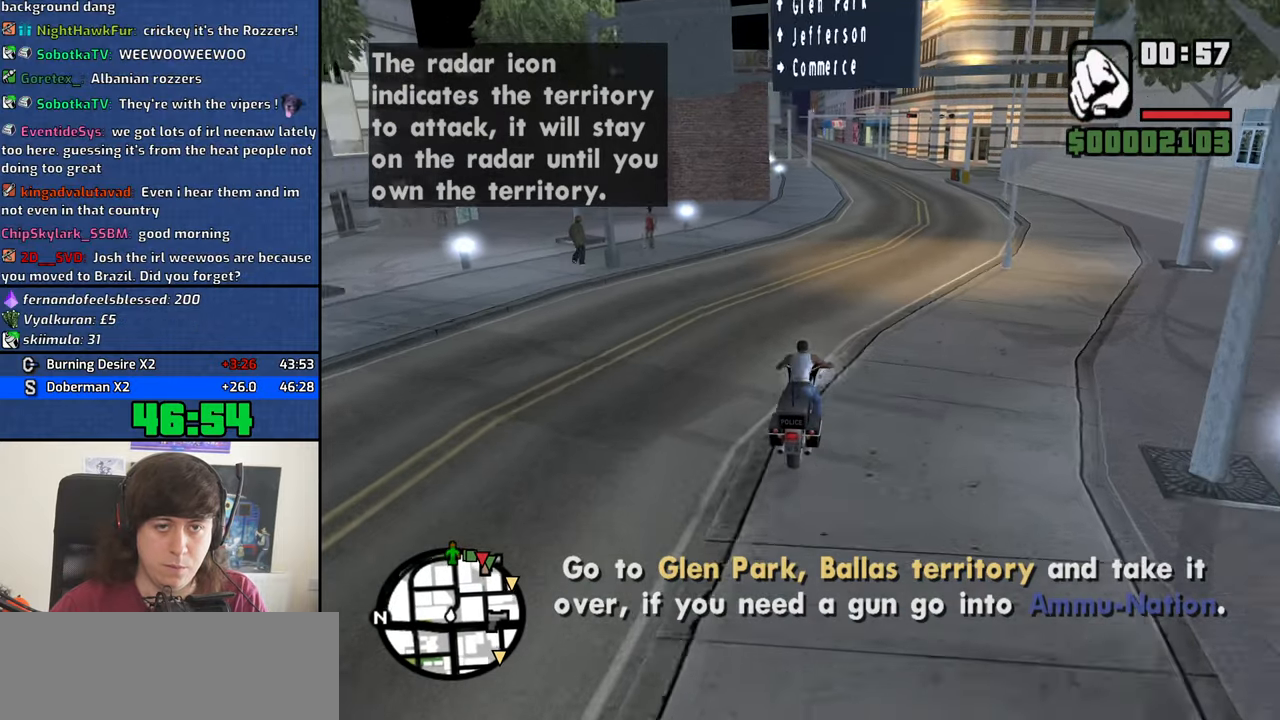
{"keys": ["2", "w"], "mouse": [], "events": [[33, "2", "up"], [117, "2", "down"], [167, "2", "up"], [267, "2", "down"], [400, "2", "up"], [450, "2", "down"]]}
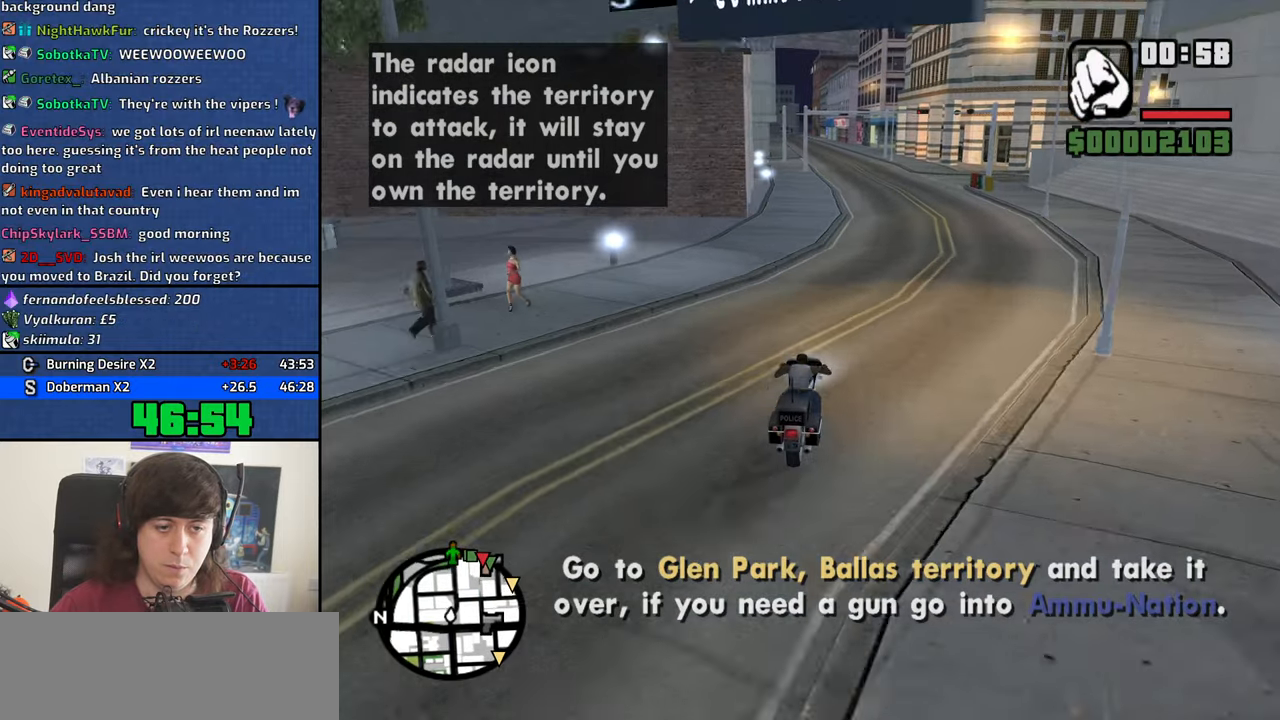
{"keys": ["w"], "mouse": [], "events": [[50, "2", "up"], [133, "2", "down"], [233, "2", "up"], [333, "2", "down"], [417, "2", "up"]]}
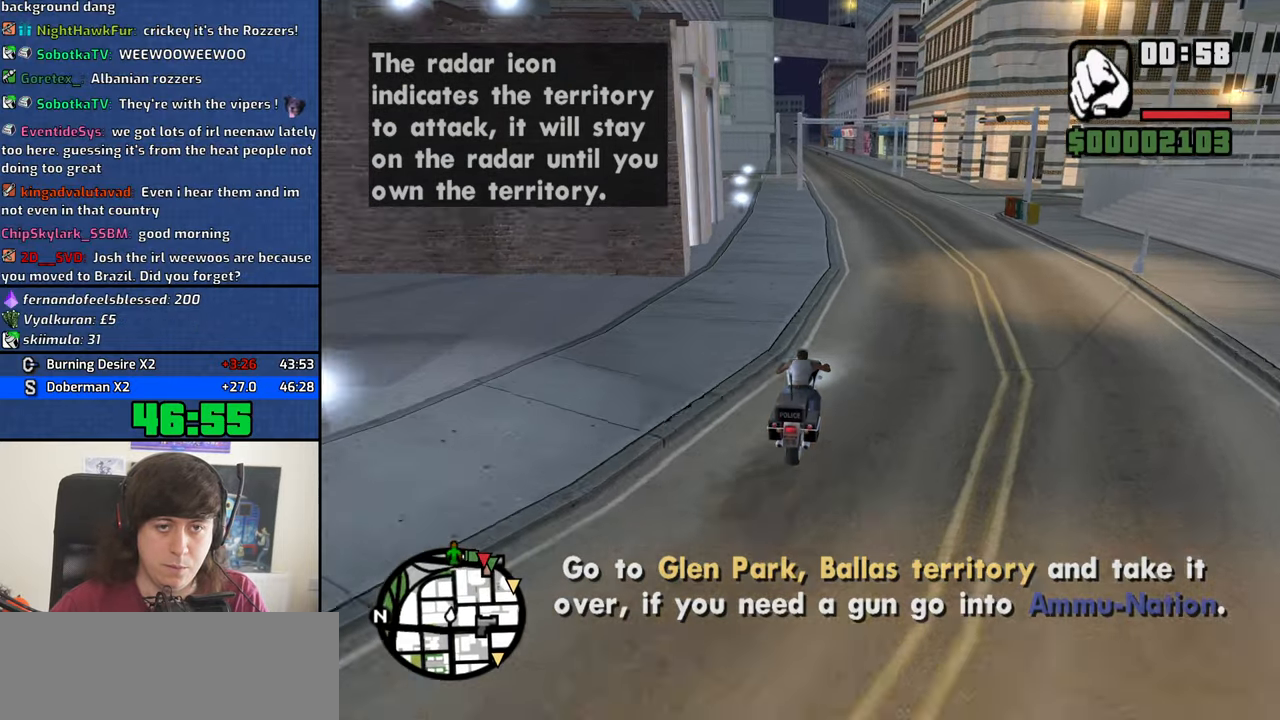
{"keys": ["w"], "mouse": [], "events": [[17, "2", "down"], [100, "2", "up"], [200, "2", "down"], [300, "2", "up"], [383, "2", "down"], [483, "2", "up"]]}
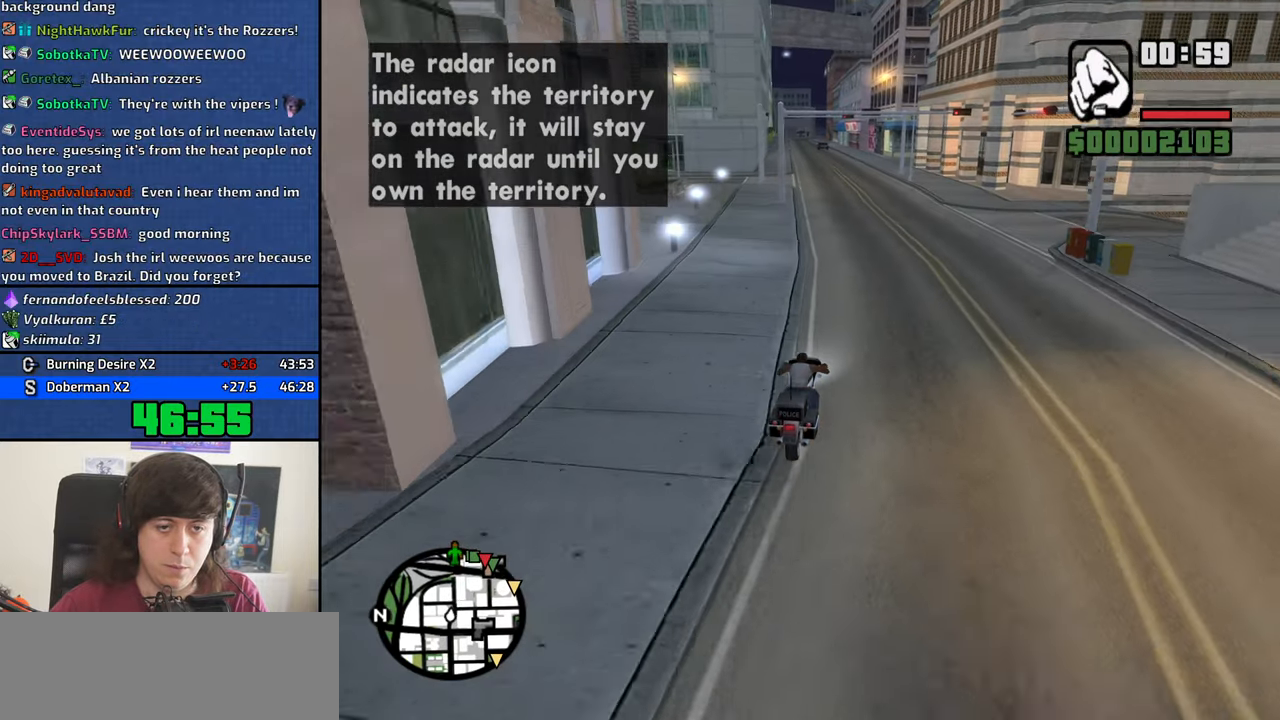
{"keys": ["2", "w"], "mouse": [], "events": [[83, "2", "down"], [167, "2", "up"], [267, "2", "down"], [267, "a", "down"], [350, "2", "up"], [450, "2", "down"], [450, "a", "up"]]}
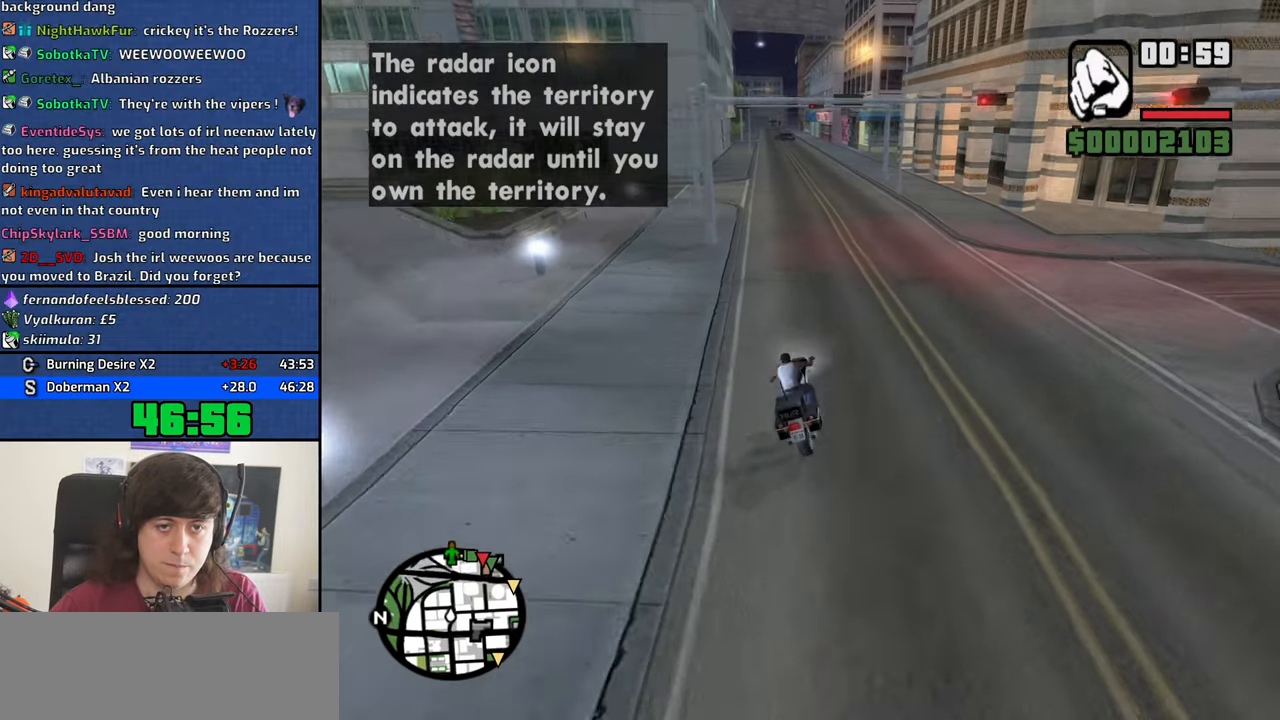
{"keys": ["a", "w"], "mouse": [], "events": [[50, "2", "up"], [133, "2", "down"], [233, "2", "up"], [333, "2", "down"], [417, "2", "up"], [417, "a", "down"]]}
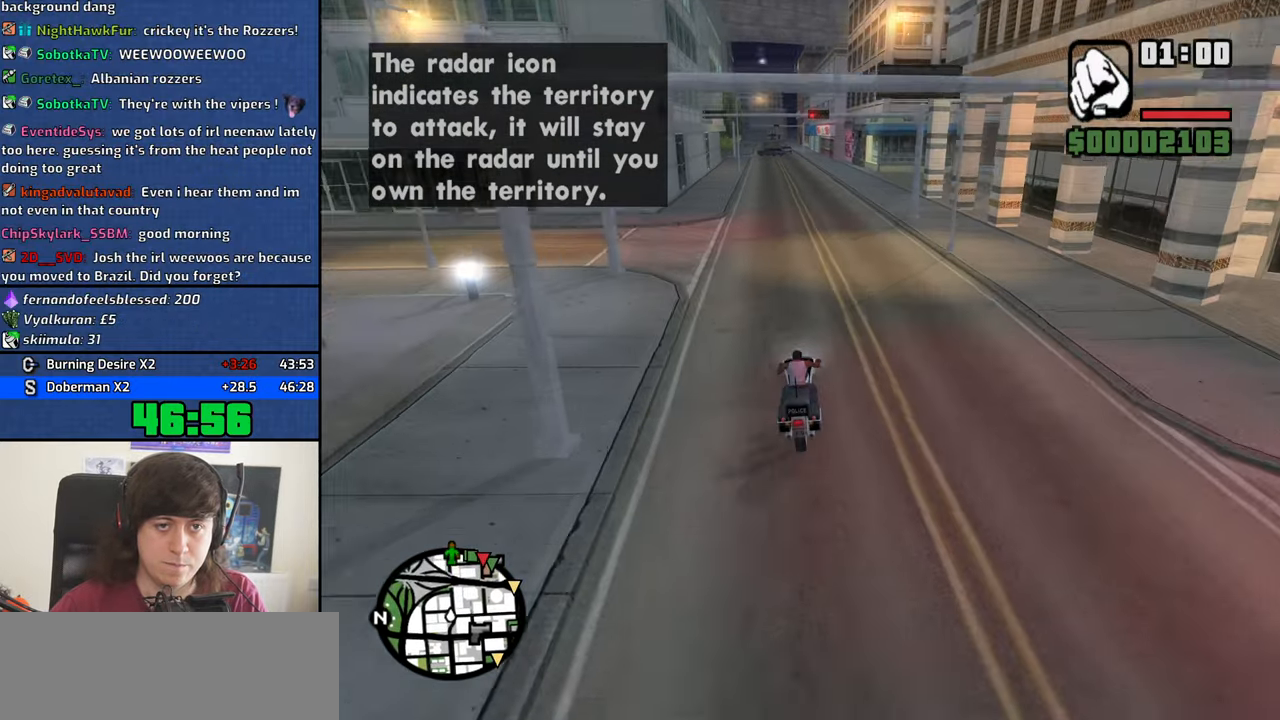
{"keys": ["2", "a", "w"], "mouse": [], "events": [[17, "2", "down"], [17, "a", "up"], [150, "2", "up"], [250, "2", "down"], [350, "2", "up"], [383, "a", "down"], [433, "2", "down"]]}